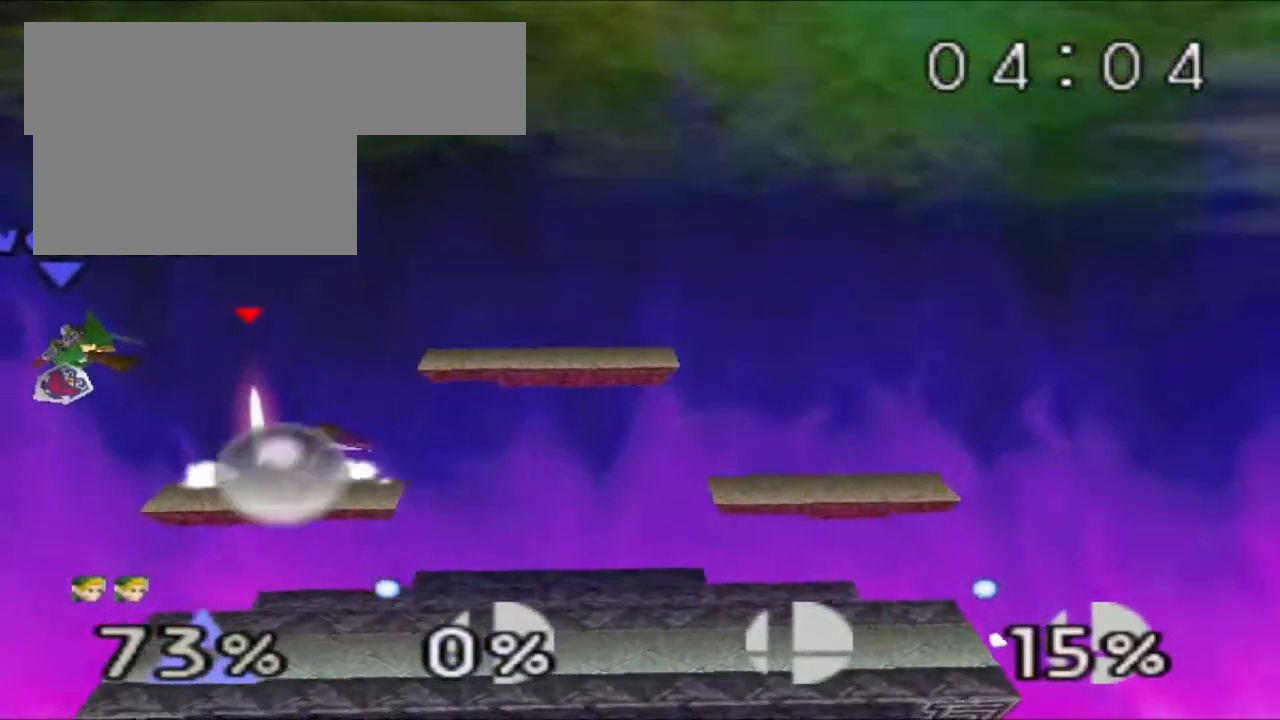
Gameplay with a controller (Nintendo layout); each line is a JSON object with the inputs held at the frame after it. "events" lists button and stick changes between this image and that frame as [ms after this image, input, new state], when the widget could be followed in between. Not read: L3 R3.
{"buttons": [], "left_stick": "center", "events": [[50, "left_stick", "right"], [450, "left_stick", "center"]]}
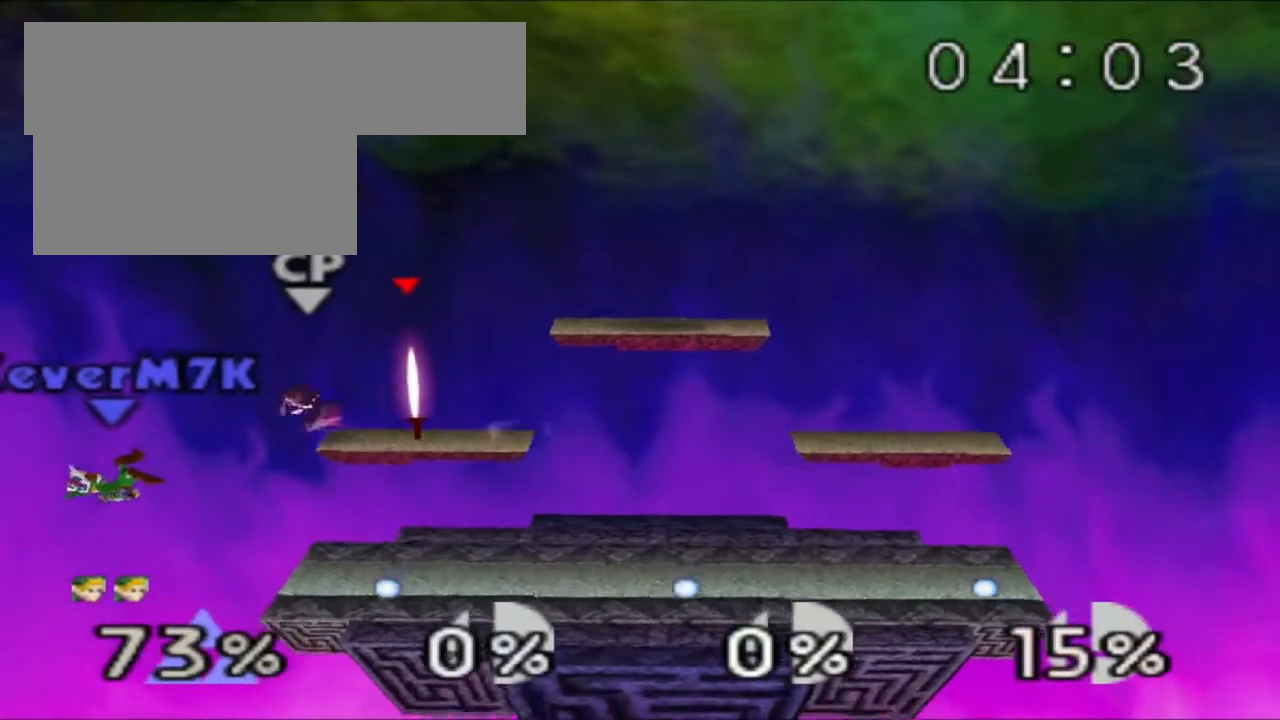
{"buttons": ["C_RIGHT"], "left_stick": "right", "events": [[367, "C_RIGHT", "down"], [501, "left_stick", "right"]]}
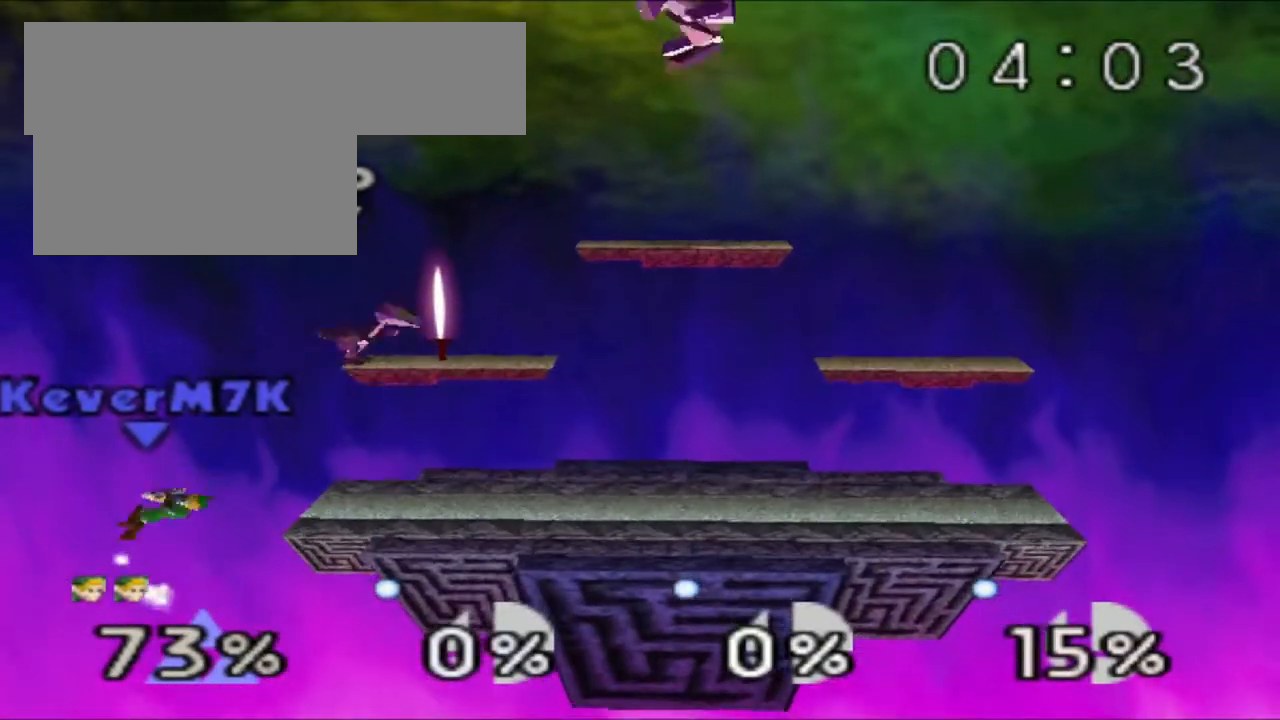
{"buttons": [], "left_stick": "center", "events": [[200, "C_RIGHT", "up"], [250, "left_stick", "center"], [333, "left_stick", "right"], [433, "left_stick", "center"]]}
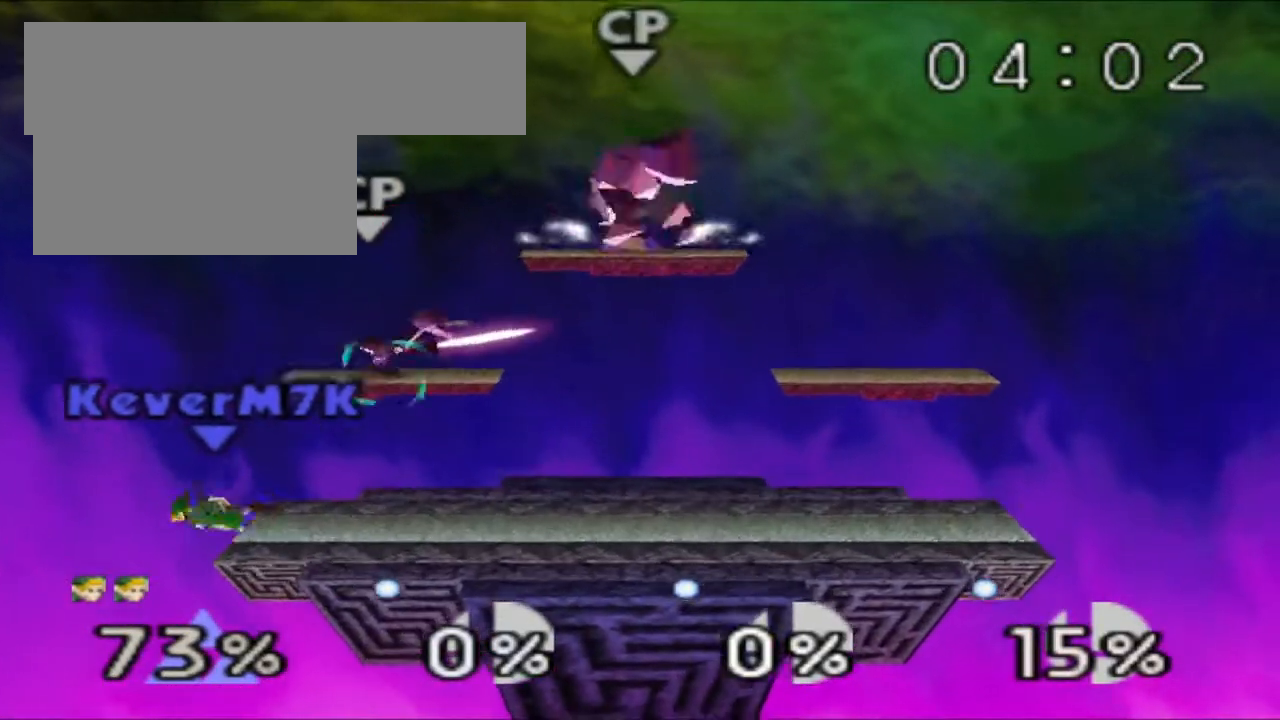
{"buttons": [], "left_stick": "center", "events": []}